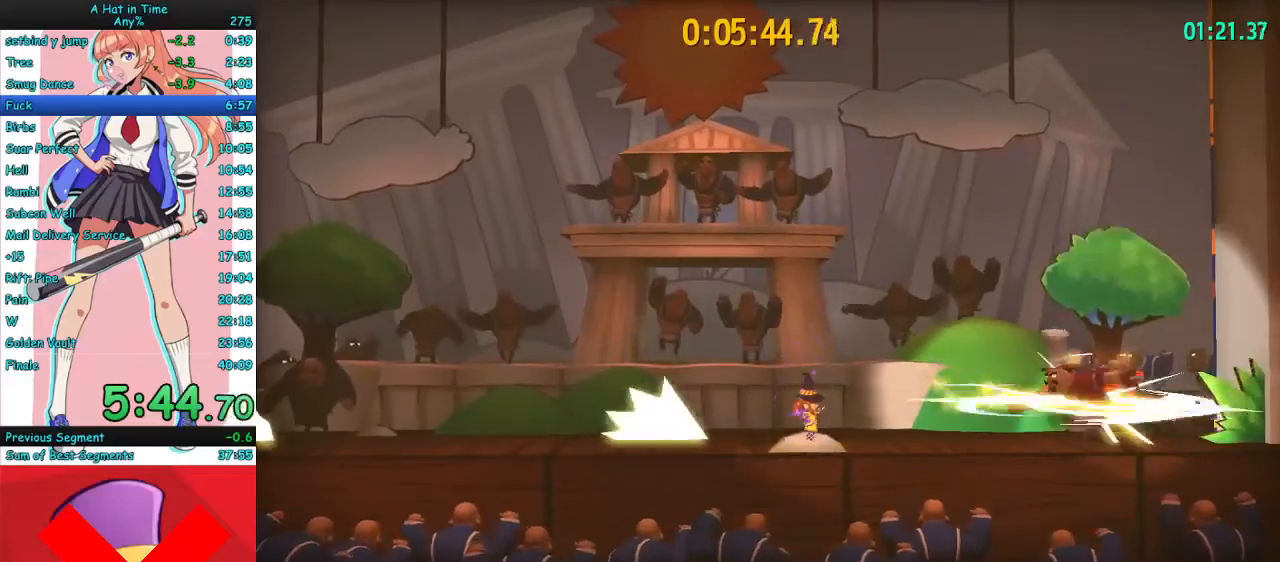
Gameplay with keyboard and mouse; each line is a JSON object with the keys and mouse buttons held at the frame after it. "events" lists presses ("down") and releases ("up") of "a", "ctrl", "d", "e", "f", "q", "r", "s", "shift", "space", "tab", "w", "mouse_left", "mouse_wheel", "mouse_right", "mouse_mb4" and "mouse_mb5" between this image and that frame as [ms after this image, input, new state], when the widget could be followed in between. "mouse_left", "mouse_wheel", "mouse_right", "mouse_mb4", "mouse_mb5" = the "left", "wheel", "right", "mb4", "mb5" buttons of the "mouse" list. No other keys are recorded. "wheel" means that the mouse wheel is clicked or scrolled. Mouse movement is not recorded.
{"keys": ["d", "space"], "mouse": ["right"], "events": [[367, "space", "down"], [500, "d", "down"]]}
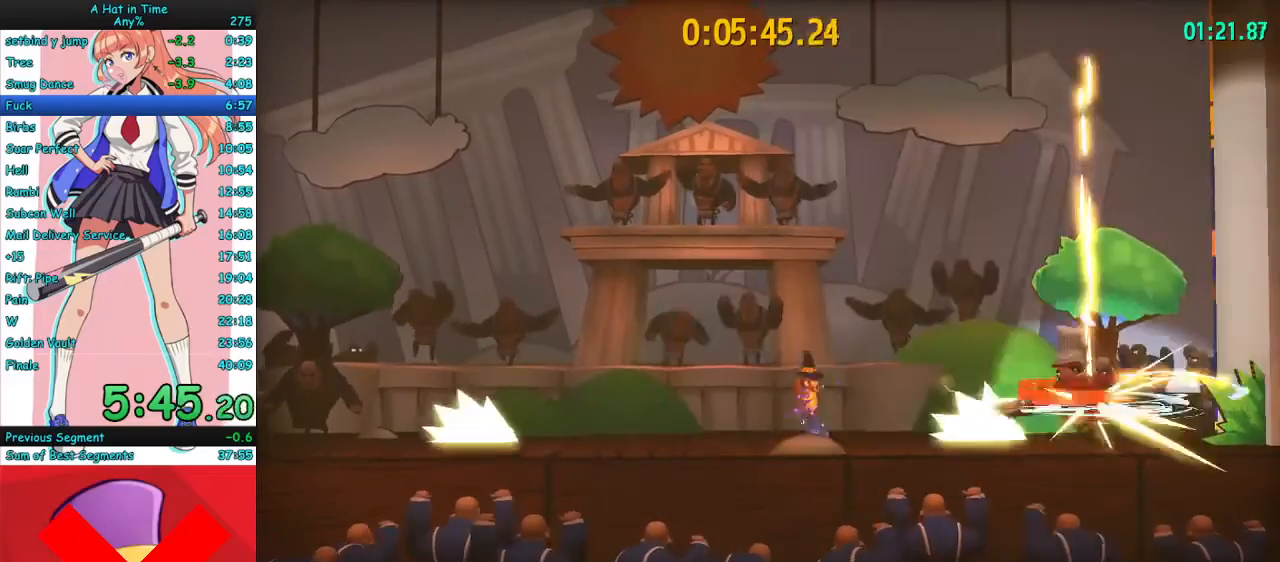
{"keys": ["a"], "mouse": ["right"], "events": [[167, "space", "up"], [200, "d", "up"], [400, "a", "down"]]}
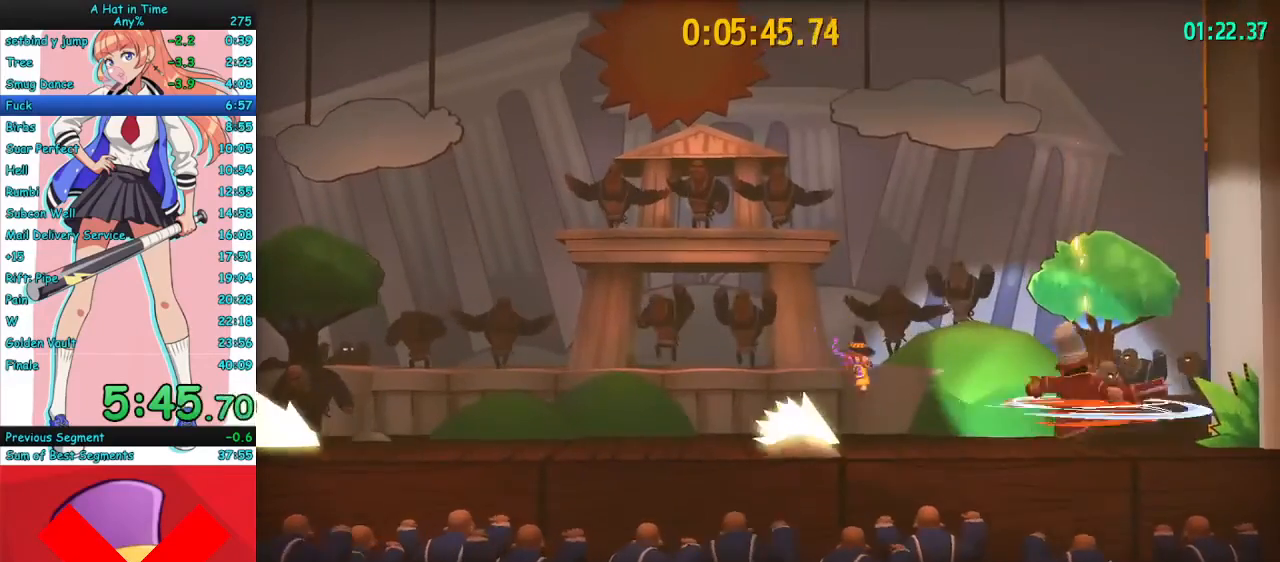
{"keys": ["space"], "mouse": ["right"], "events": [[100, "a", "up"], [467, "space", "down"]]}
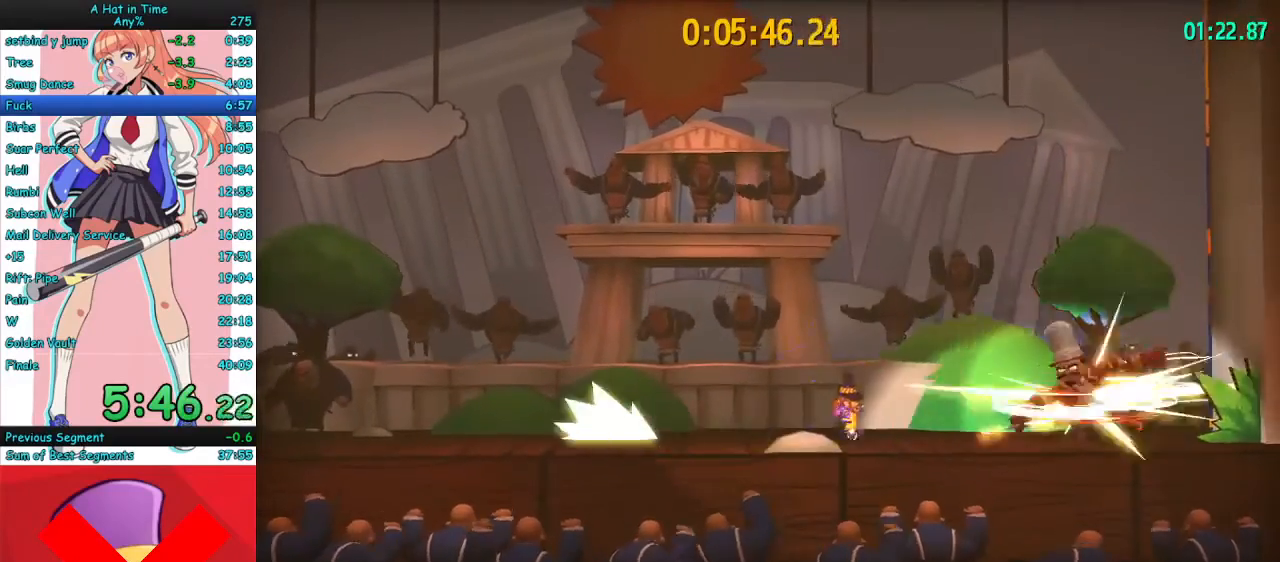
{"keys": [], "mouse": [], "events": [[33, "d", "down"], [167, "mouse_right", "up"], [233, "d", "up"], [233, "space", "up"]]}
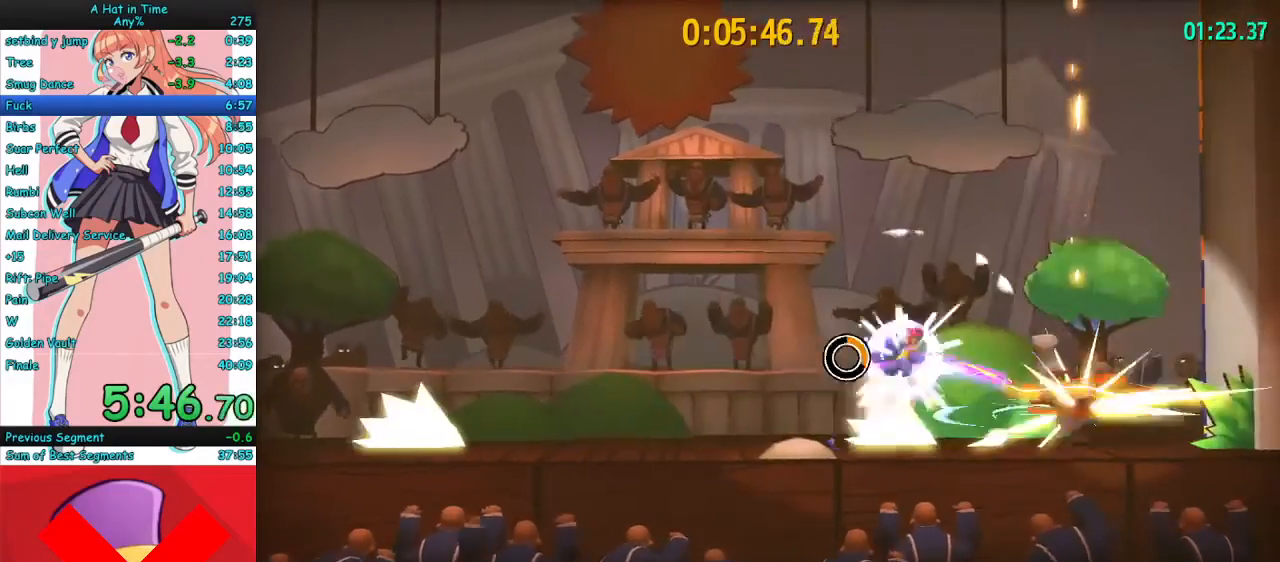
{"keys": ["a"], "mouse": [], "events": [[233, "a", "down"]]}
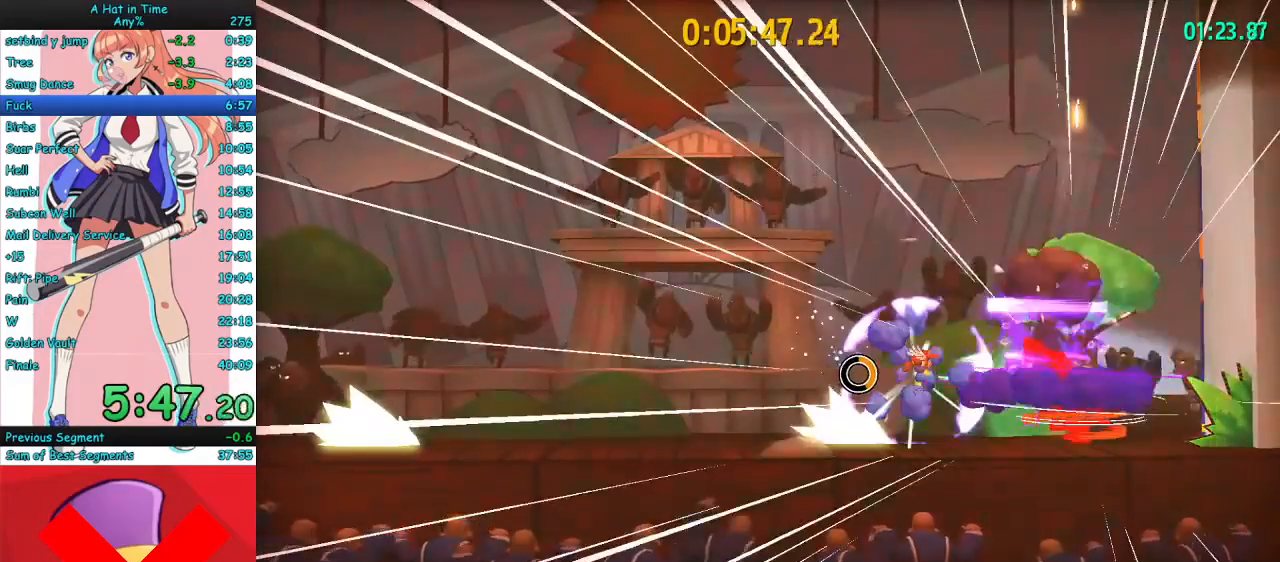
{"keys": ["a"], "mouse": ["right"], "events": [[167, "mouse_right", "down"]]}
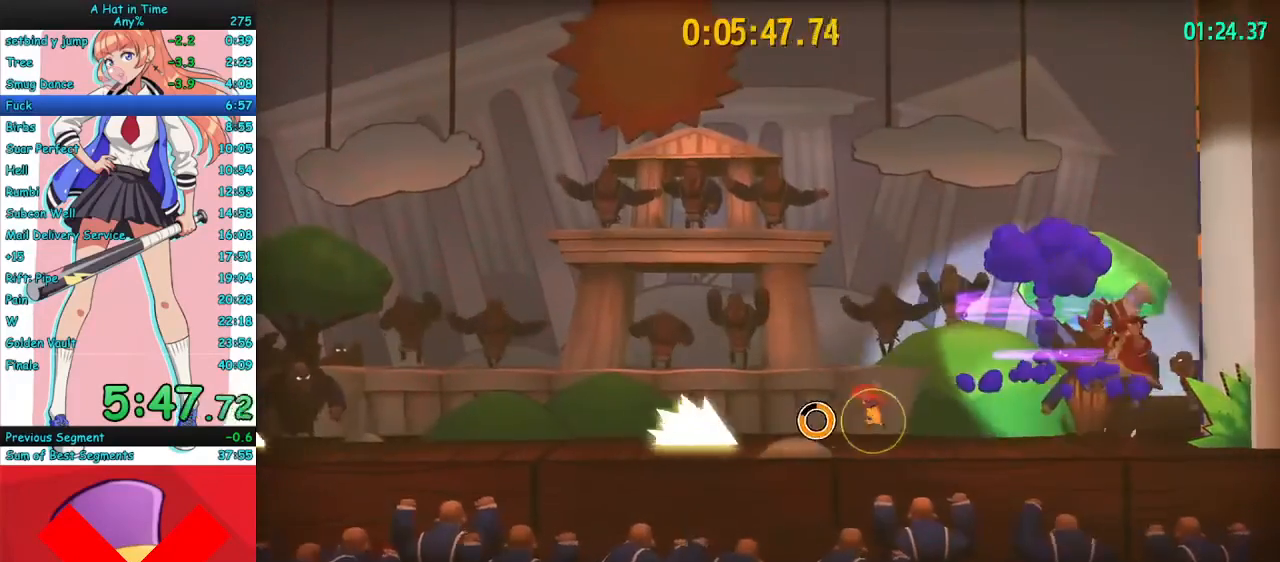
{"keys": ["a"], "mouse": ["right"], "events": [[100, "mouse_mb4", "down"], [167, "space", "down"], [267, "mouse_mb4", "up"], [300, "space", "up"]]}
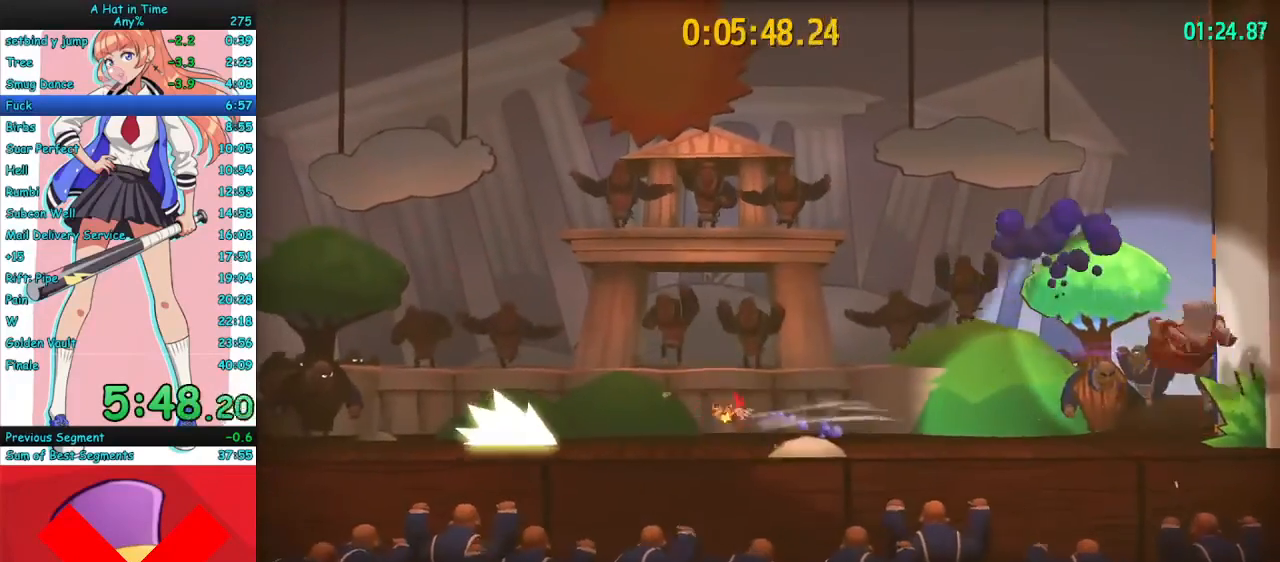
{"keys": ["d"], "mouse": ["right"], "events": [[33, "d", "down"], [67, "a", "up"]]}
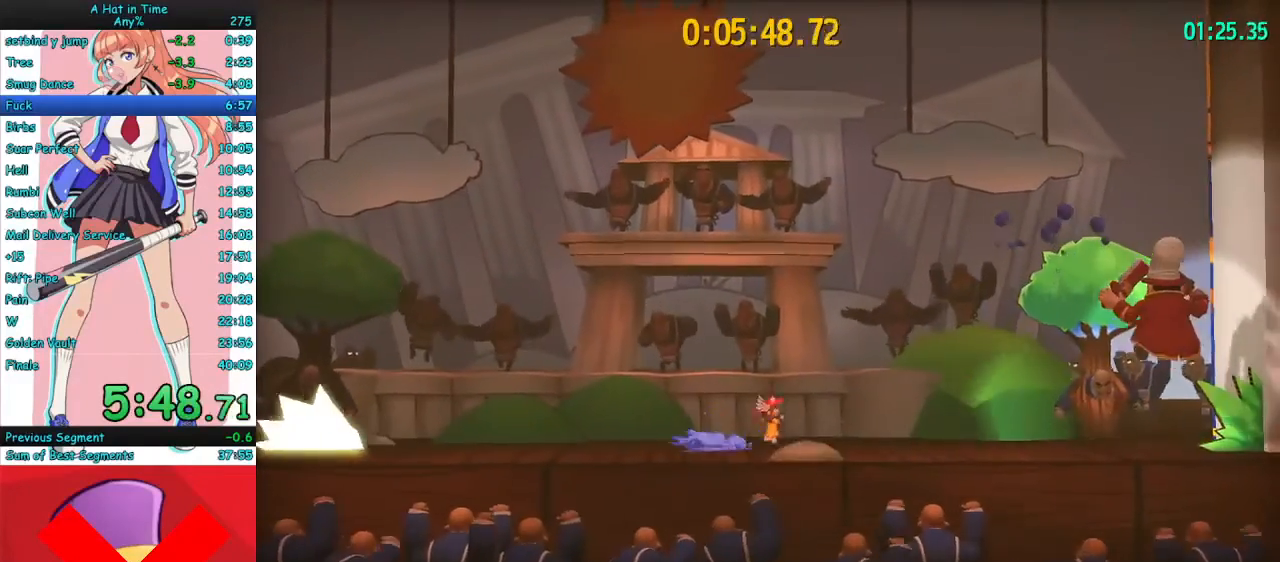
{"keys": ["a"], "mouse": ["right"], "events": [[133, "space", "down"], [200, "mouse_mb4", "down"], [200, "space", "up"], [333, "space", "down"], [367, "mouse_mb4", "up"], [400, "a", "down"], [400, "space", "up"], [467, "d", "up"]]}
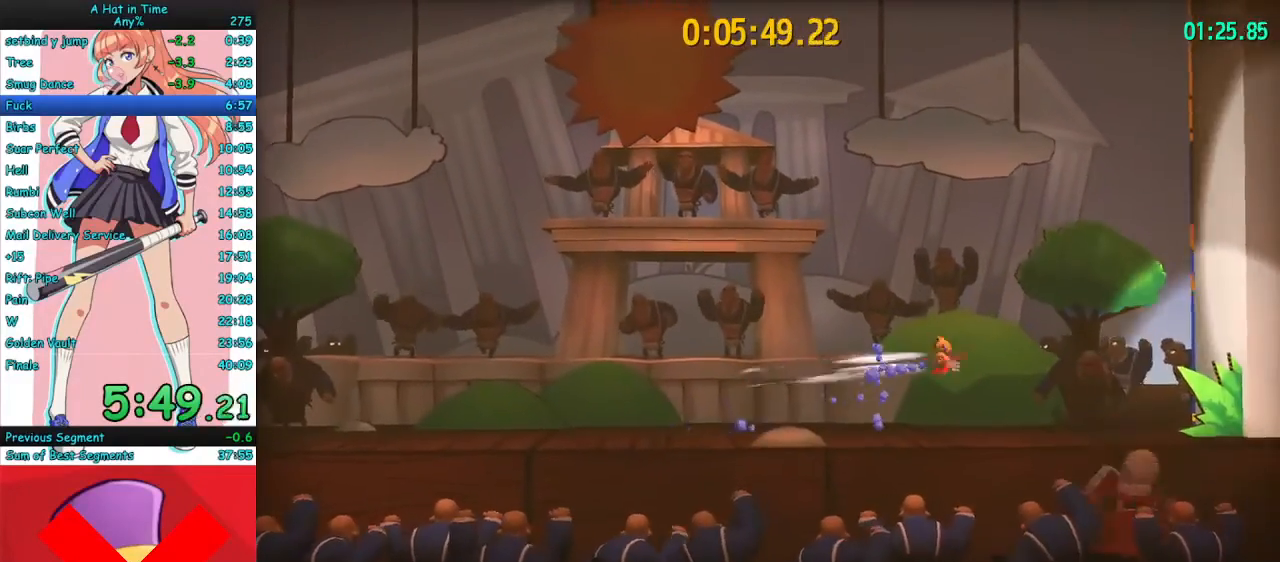
{"keys": ["a"], "mouse": [], "events": [[300, "mouse_right", "up"]]}
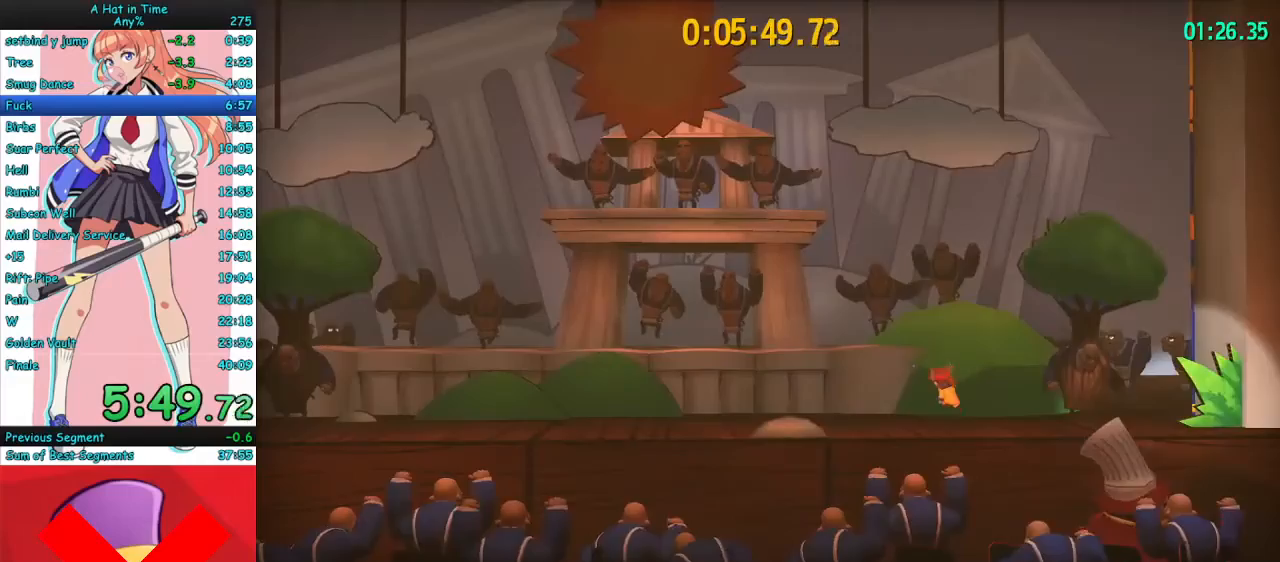
{"keys": ["a"], "mouse": [], "events": [[100, "space", "down"], [433, "space", "up"]]}
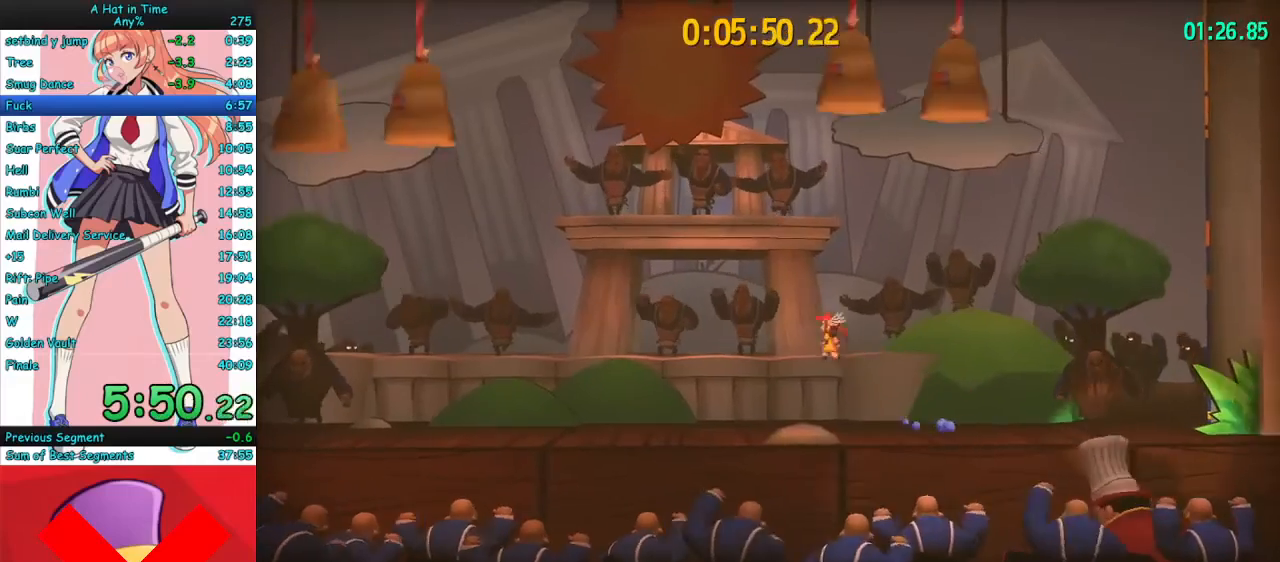
{"keys": ["d"], "mouse": [], "events": [[67, "mouse_mb4", "down"], [67, "space", "down"], [200, "mouse_mb4", "up"], [267, "space", "up"], [300, "d", "down"], [467, "a", "up"]]}
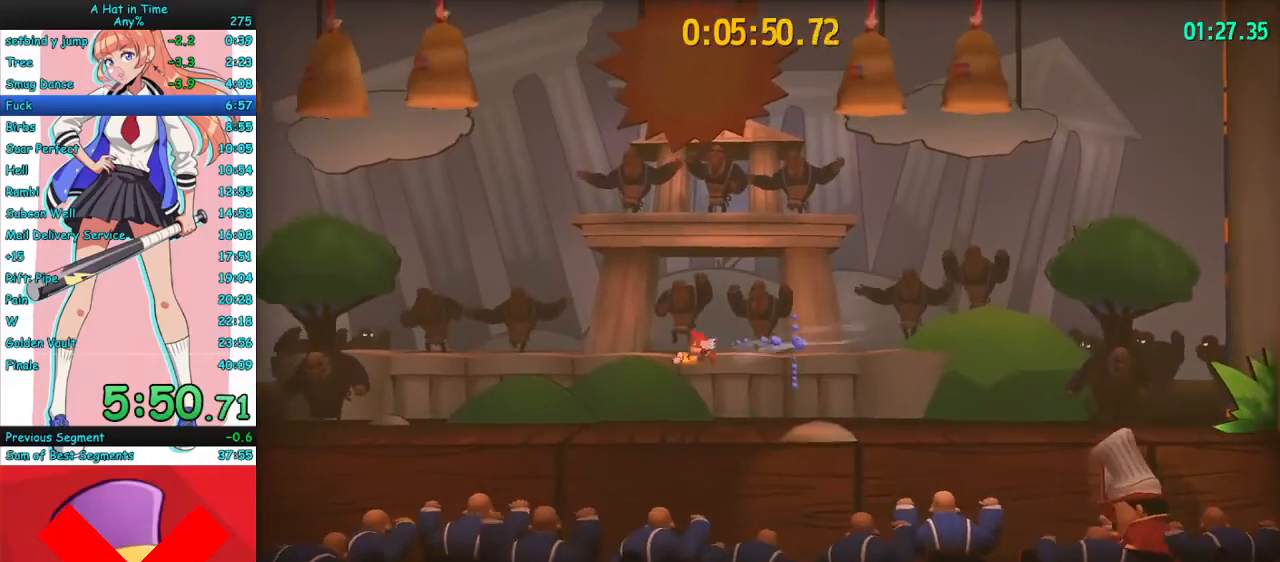
{"keys": ["a"], "mouse": [], "events": [[33, "d", "up"], [400, "a", "down"]]}
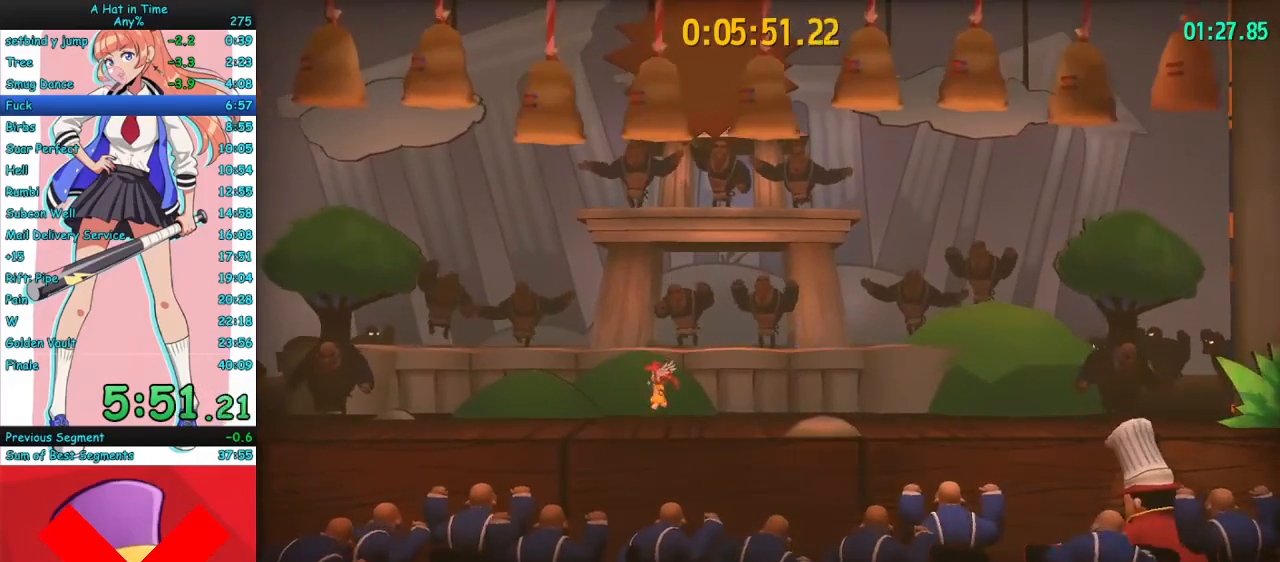
{"keys": ["d"], "mouse": [], "events": [[33, "space", "down"], [233, "d", "down"], [233, "space", "up"], [300, "a", "up"]]}
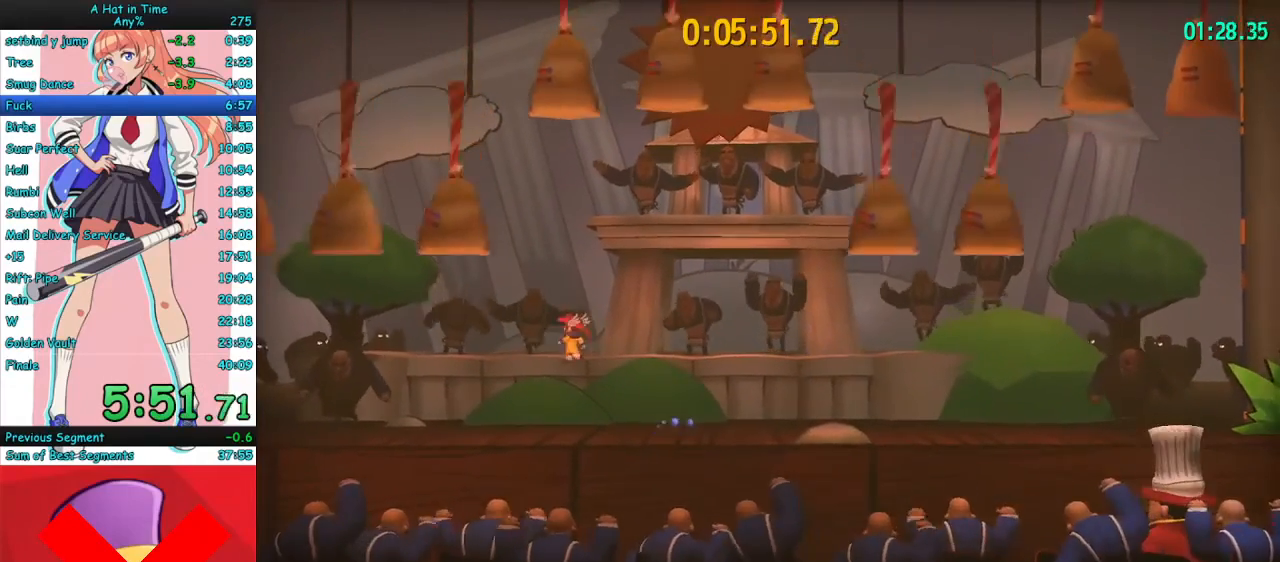
{"keys": ["d"], "mouse": [], "events": [[67, "d", "up"], [167, "d", "down"]]}
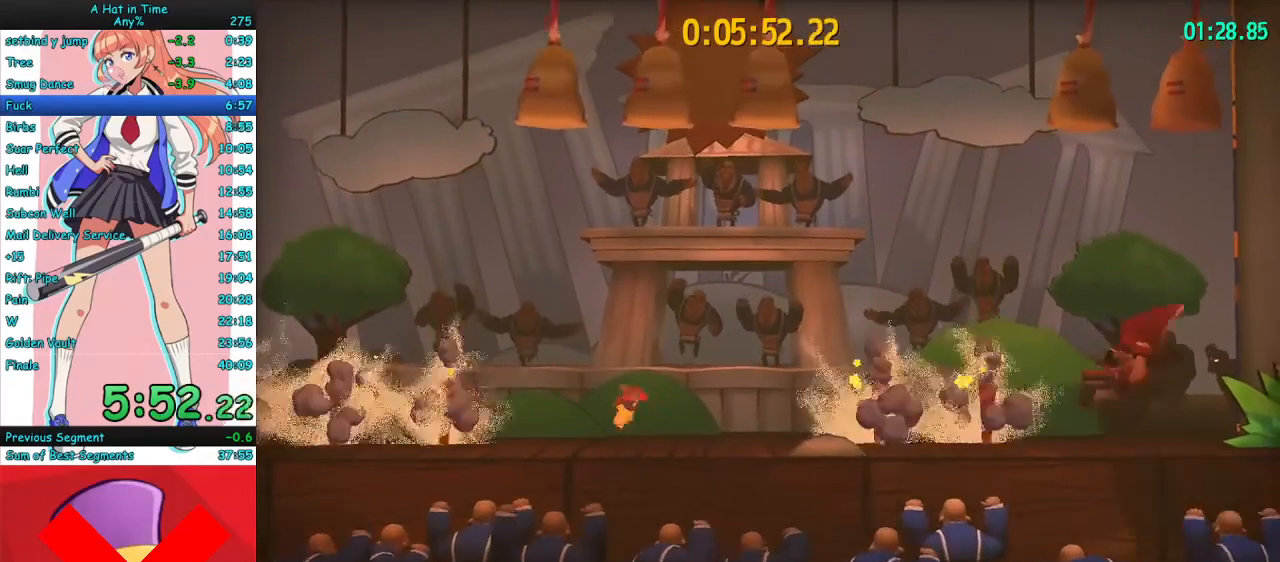
{"keys": ["d"], "mouse": ["mb4"], "events": [[233, "mouse_mb4", "down"], [333, "mouse_mb4", "up"], [400, "mouse_mb4", "down"]]}
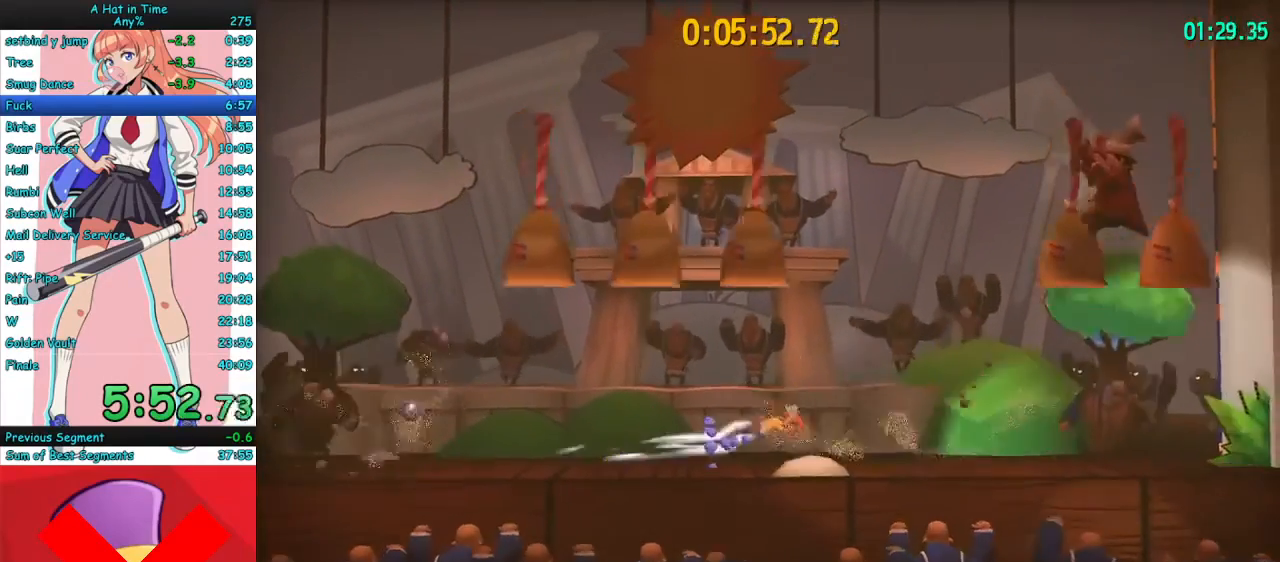
{"keys": ["a"], "mouse": [], "events": [[33, "mouse_mb4", "up"], [133, "a", "down"], [133, "d", "up"]]}
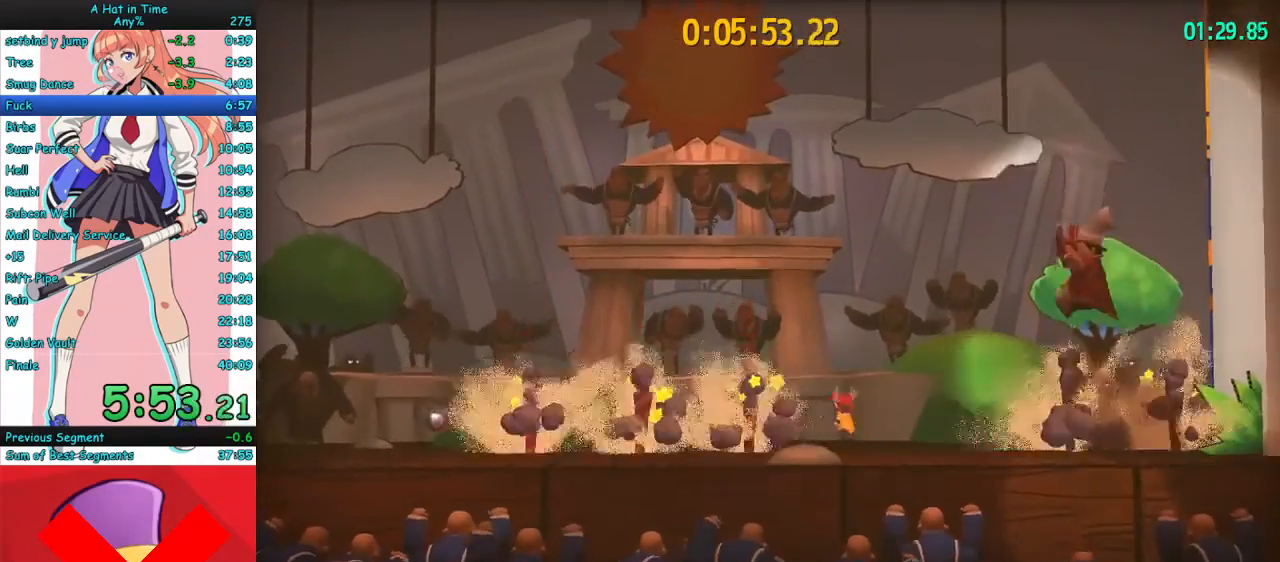
{"keys": ["a"], "mouse": [], "events": []}
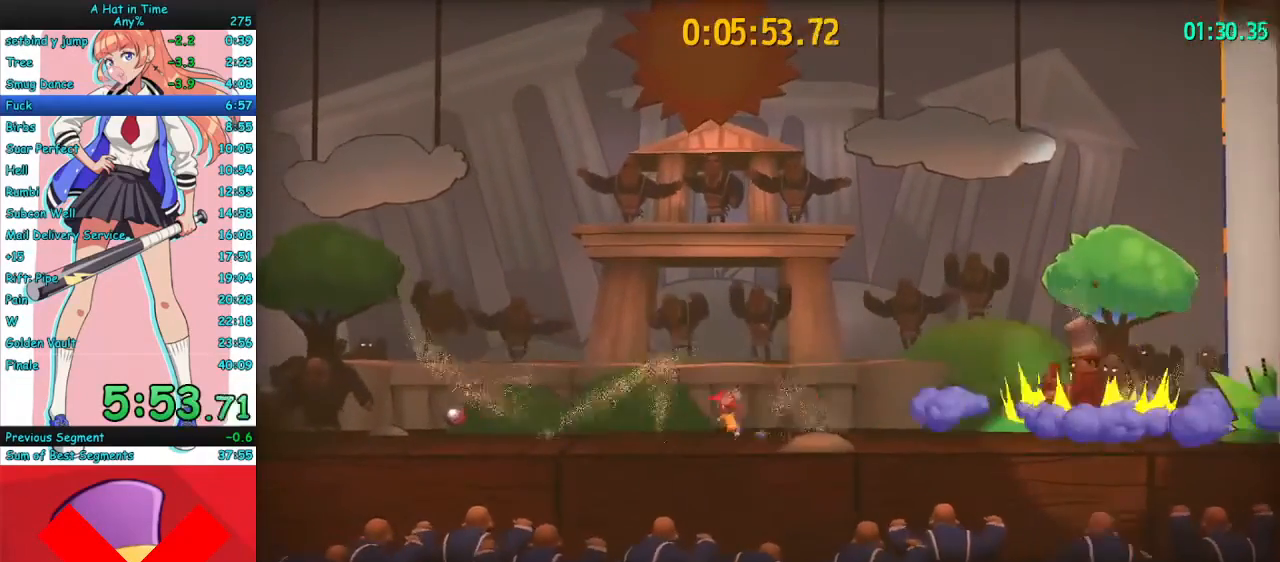
{"keys": ["d"], "mouse": [], "events": [[100, "a", "up"], [133, "d", "down"], [333, "d", "up"], [400, "d", "down"]]}
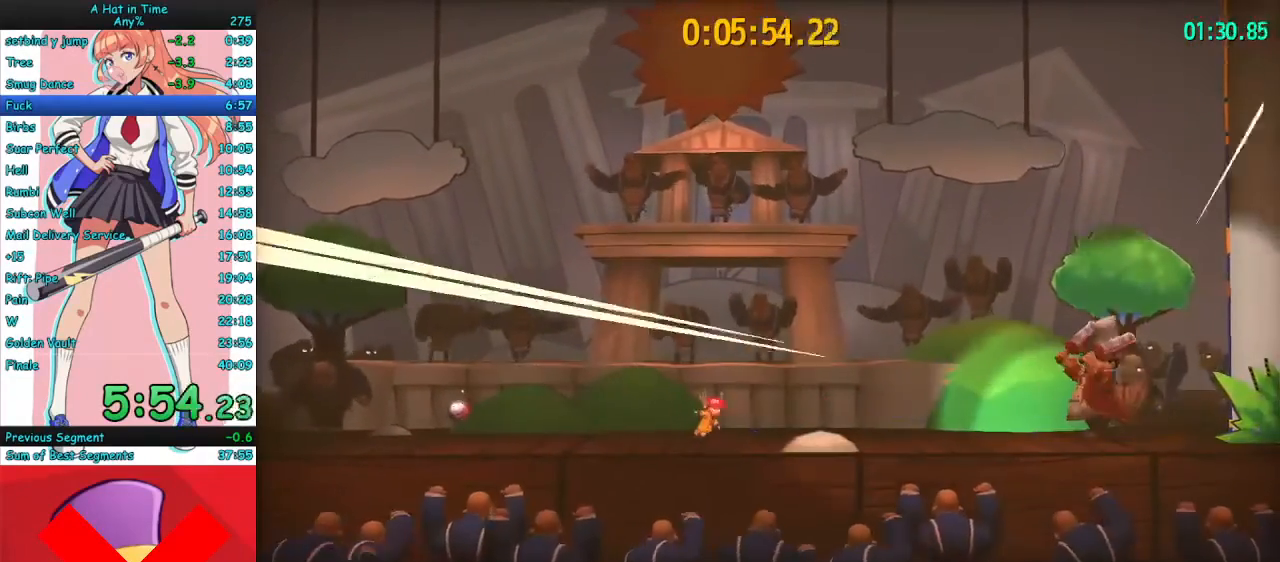
{"keys": [], "mouse": [], "events": [[33, "d", "up"], [333, "d", "down"], [433, "d", "up"]]}
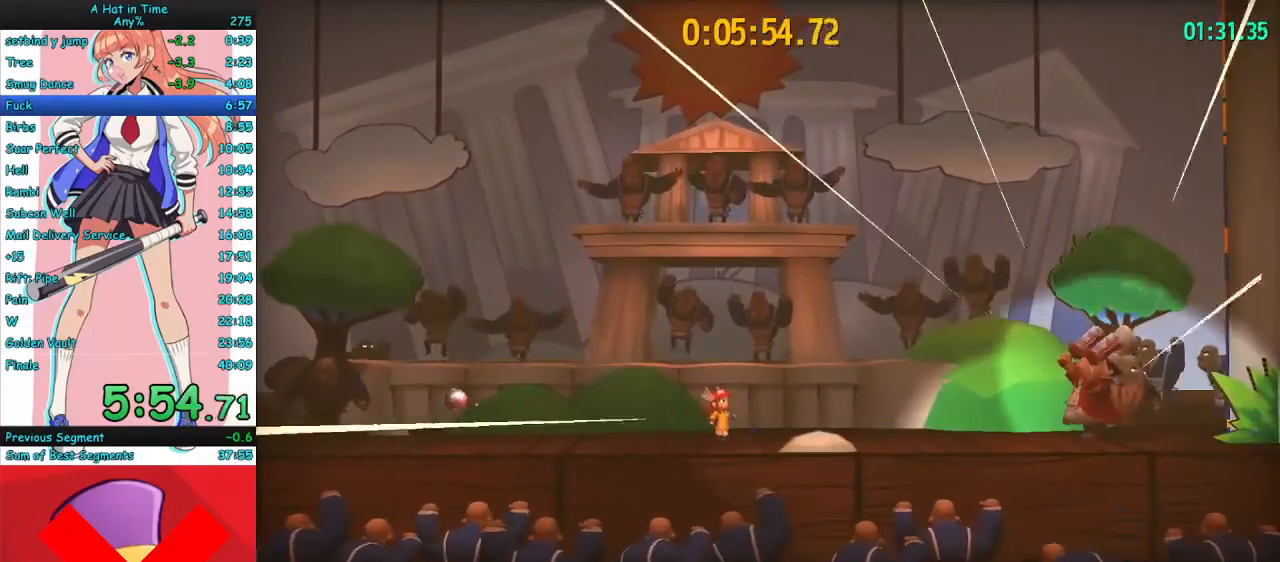
{"keys": [], "mouse": ["right"], "events": [[33, "d", "down"], [133, "d", "up"], [367, "mouse_right", "down"]]}
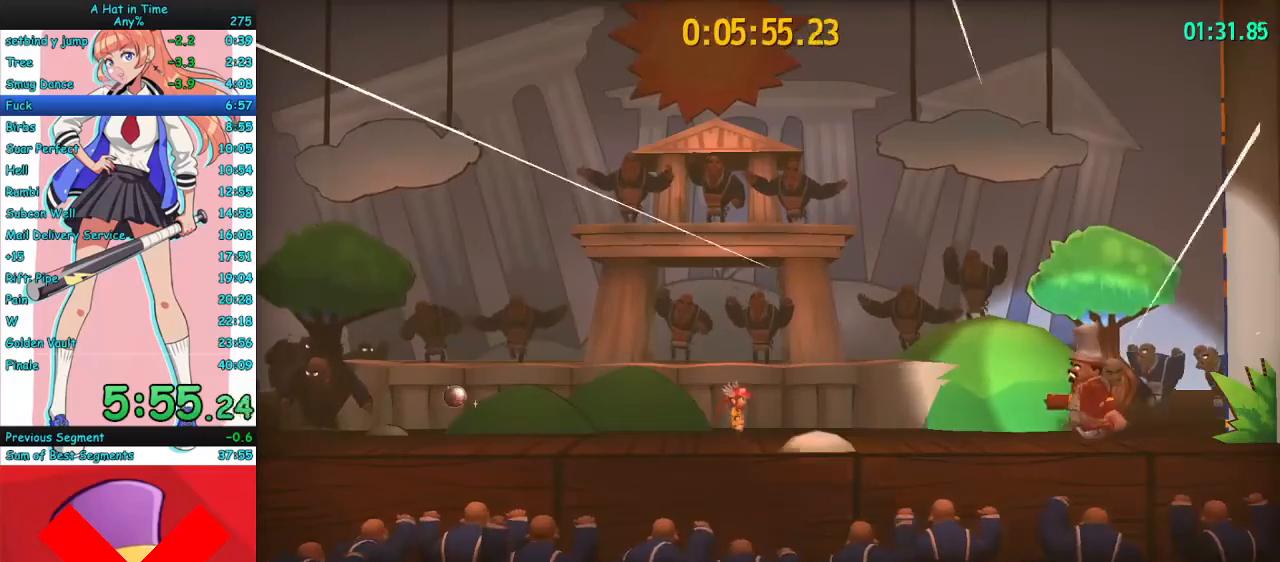
{"keys": [], "mouse": ["right"], "events": [[67, "d", "down"], [133, "d", "up"]]}
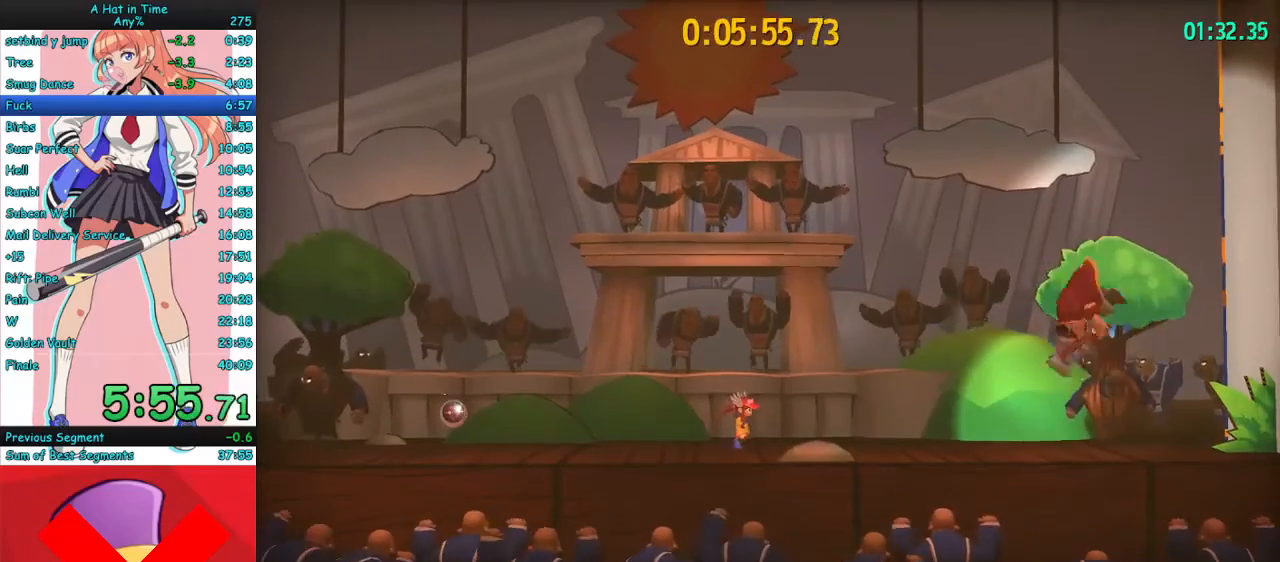
{"keys": [], "mouse": ["right"], "events": []}
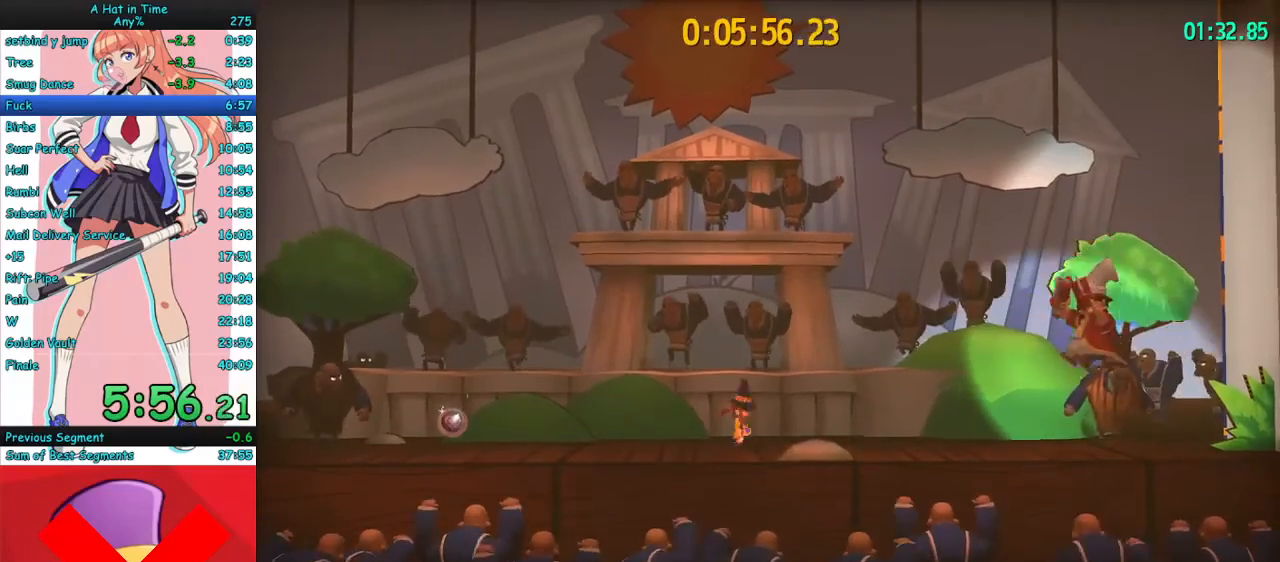
{"keys": [], "mouse": ["right"], "events": [[167, "d", "down"], [467, "d", "up"]]}
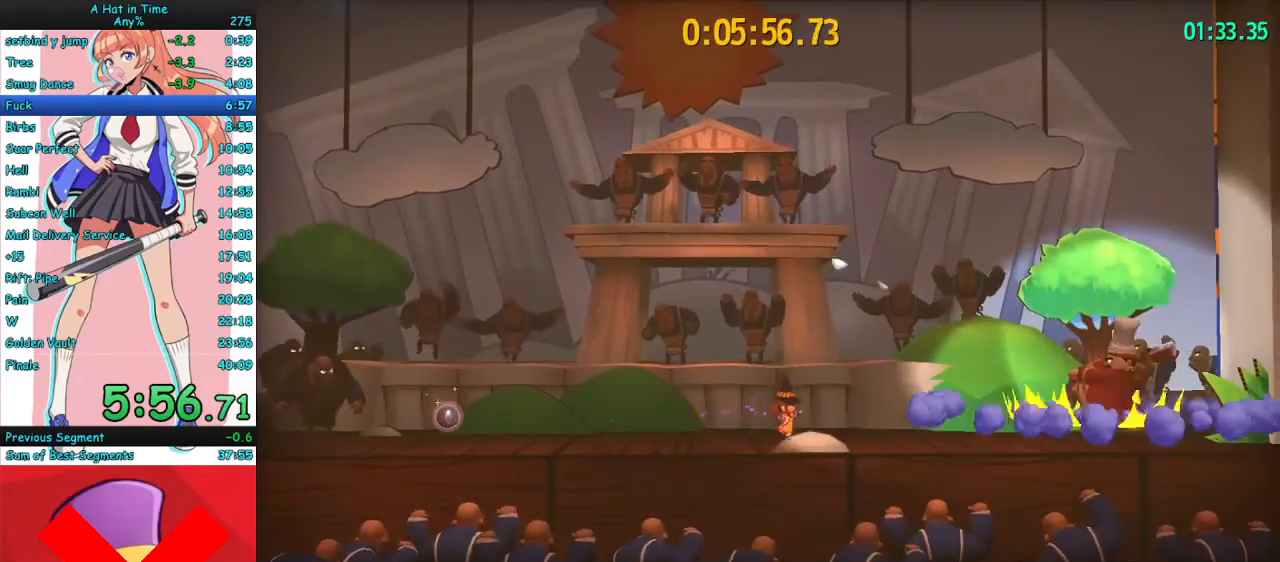
{"keys": ["d", "space"], "mouse": ["right"], "events": [[67, "d", "down"], [233, "d", "up"], [300, "space", "down"], [367, "d", "down"]]}
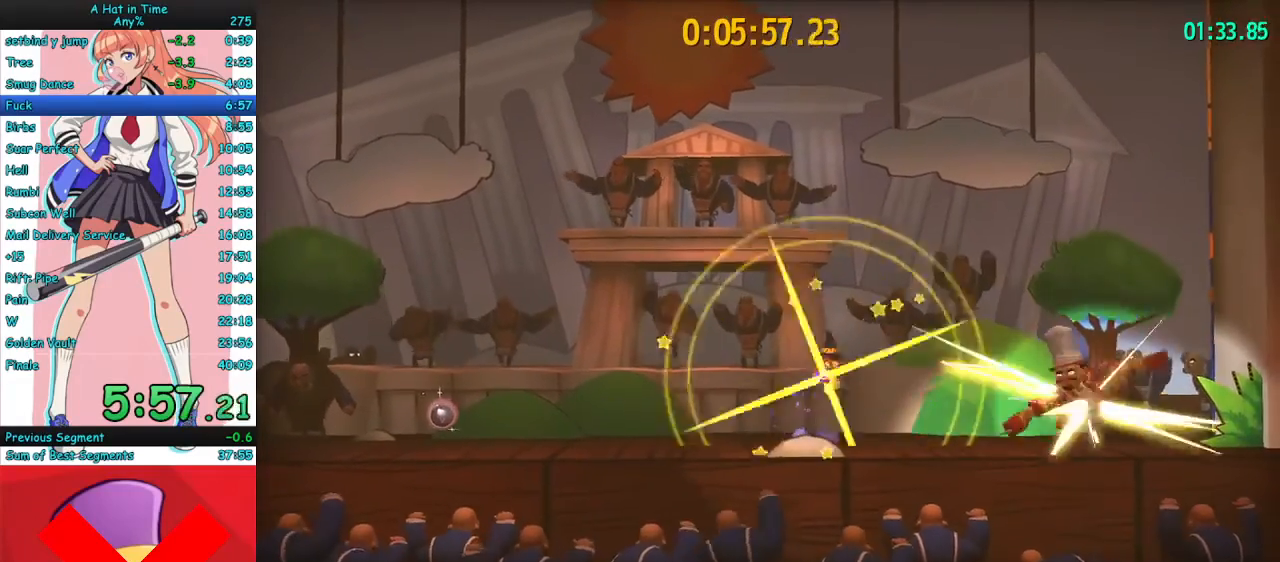
{"keys": ["a"], "mouse": ["right", "mb4"], "events": [[33, "space", "up"], [100, "d", "up"], [133, "space", "down"], [167, "d", "down"], [367, "space", "up"], [433, "mouse_mb4", "down"], [467, "a", "down"], [467, "d", "up"]]}
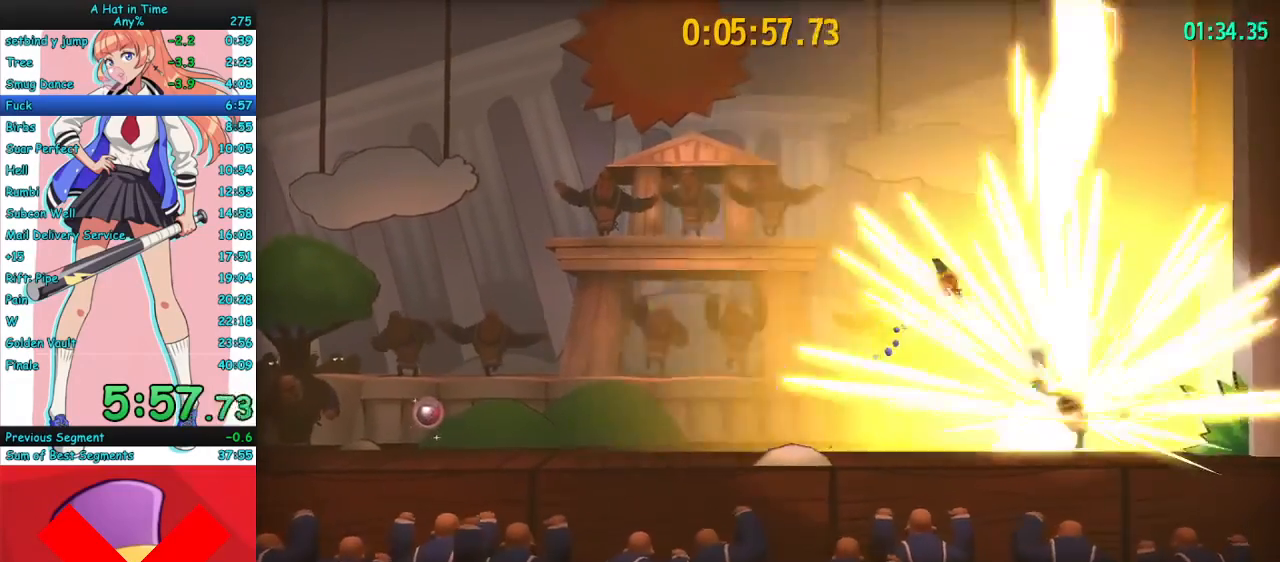
{"keys": ["d"], "mouse": ["right"], "events": [[33, "mouse_mb4", "up"], [100, "mouse_mb4", "down"], [167, "d", "down"], [167, "mouse_mb4", "up"], [200, "a", "up"], [333, "a", "down"], [333, "d", "up"], [500, "a", "up"], [500, "d", "down"]]}
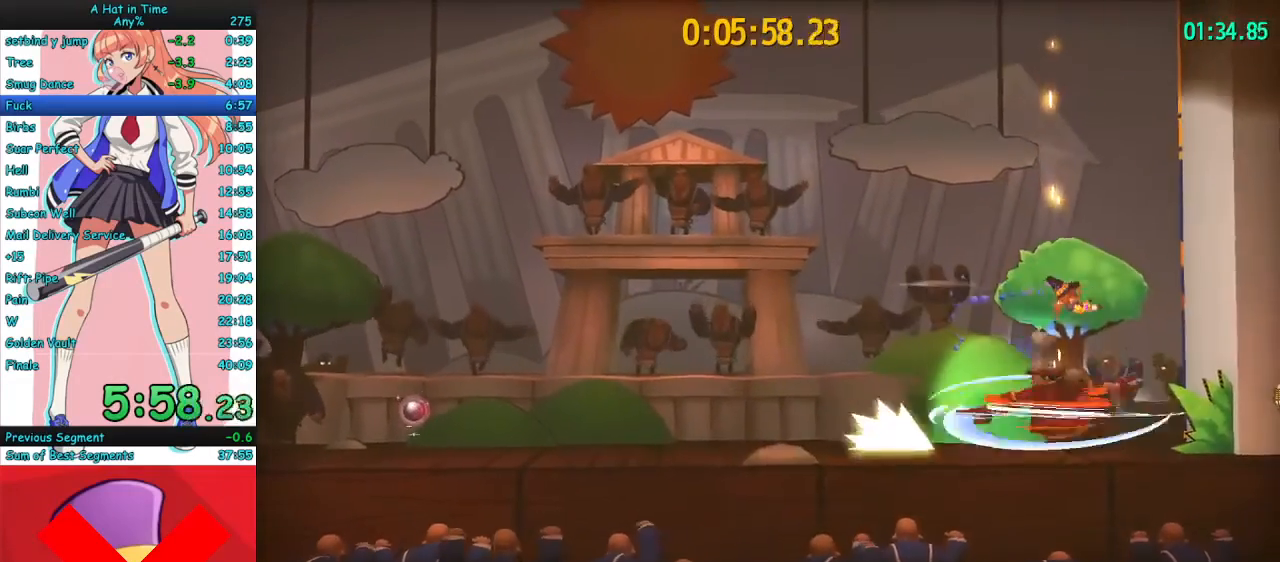
{"keys": ["a"], "mouse": ["right"], "events": [[433, "a", "down"], [433, "d", "up"]]}
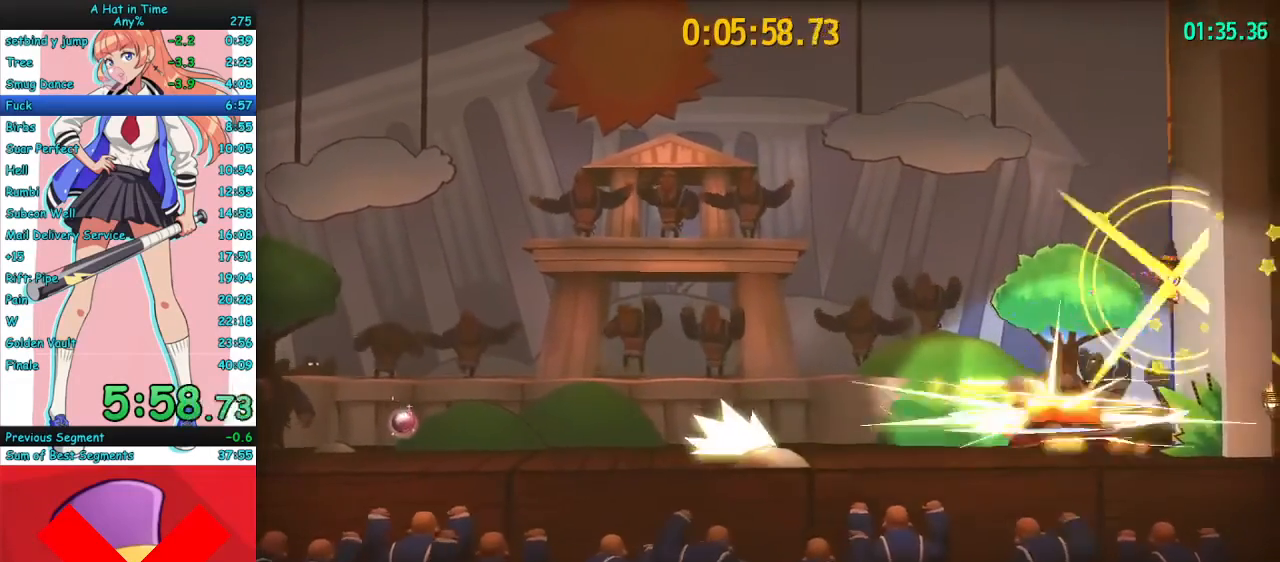
{"keys": [], "mouse": ["right"], "events": [[33, "space", "down"], [133, "space", "up"], [267, "a", "up"]]}
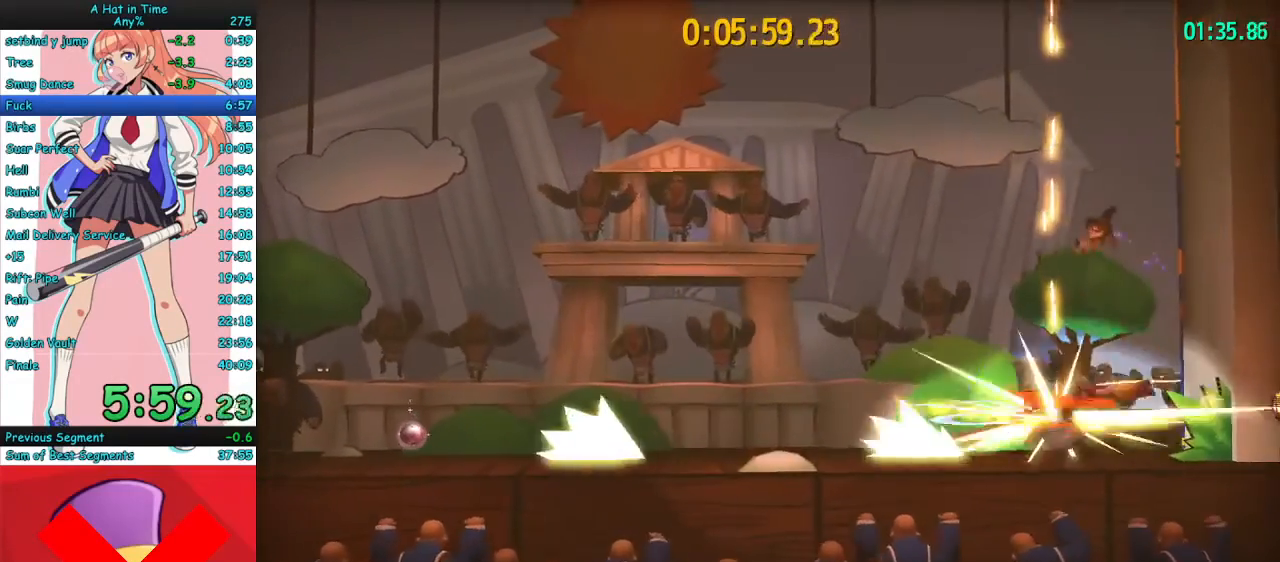
{"keys": ["a"], "mouse": ["right"], "events": [[300, "a", "down"]]}